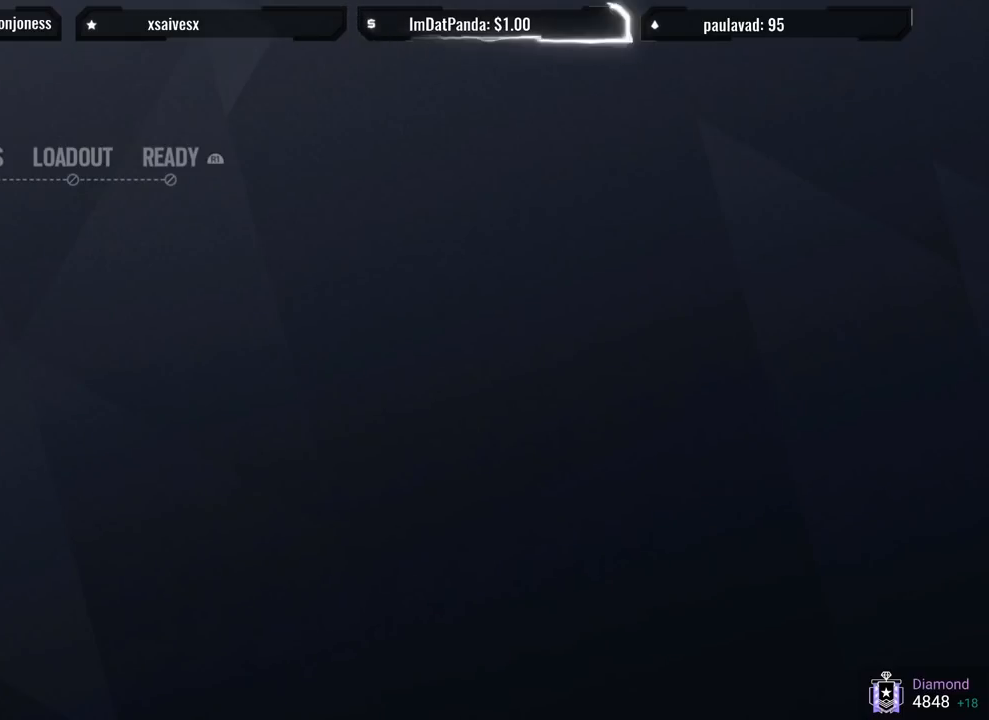
Gameplay with a controller (PlayStation layout); each line is a JSON object with the inputs held at the frame after it (dt_ms = milliseconds from this image to that frame). "events" lists button and stick changes between this image and that frame as [ms after this image, input, new state], when the widget could be followed in between.
{"dt_ms": 500, "buttons": ["DPAD_DOWN"], "left_stick": "center", "right_stick": "center", "events": [[467, "DPAD_DOWN", "down"]]}
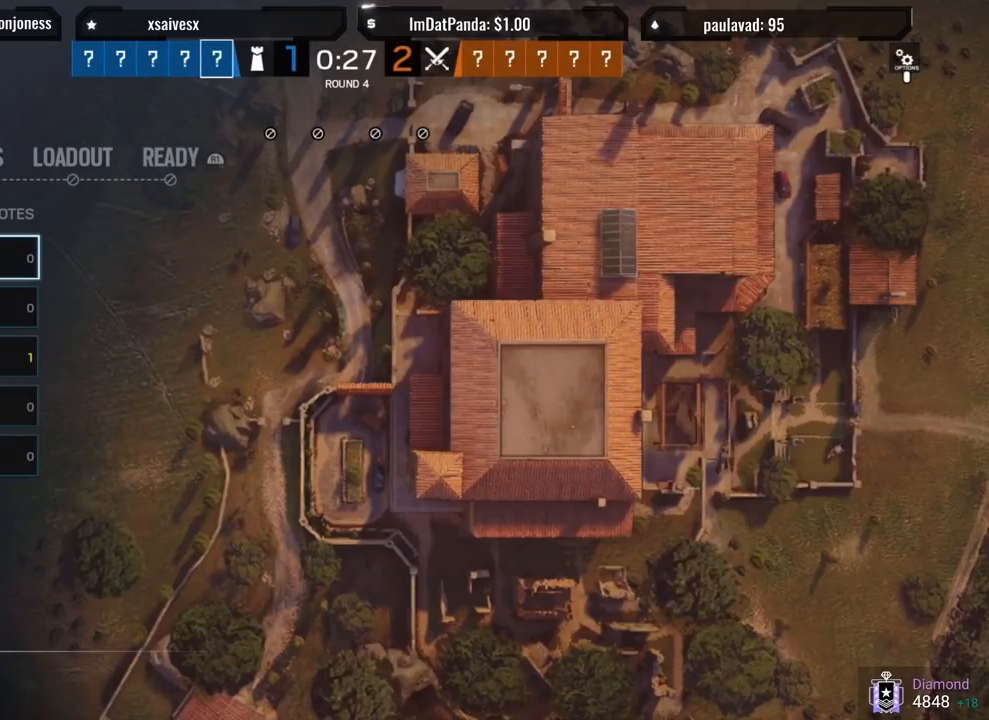
{"dt_ms": 500, "buttons": [], "left_stick": "center", "right_stick": "center", "events": [[50, "DPAD_DOWN", "up"], [133, "DPAD_DOWN", "down"], [233, "DPAD_DOWN", "up"], [317, "DPAD_DOWN", "down"], [417, "DPAD_DOWN", "up"]]}
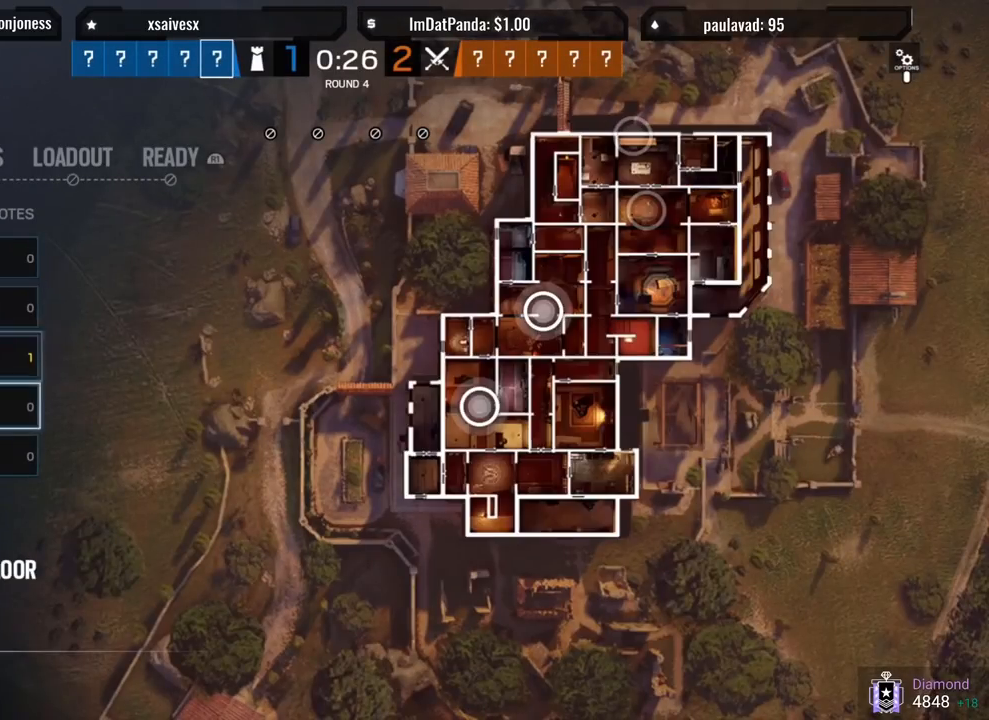
{"dt_ms": 500, "buttons": ["DPAD_DOWN"], "left_stick": "center", "right_stick": "center", "events": [[33, "DPAD_UP", "down"], [150, "DPAD_UP", "up"], [500, "DPAD_DOWN", "down"]]}
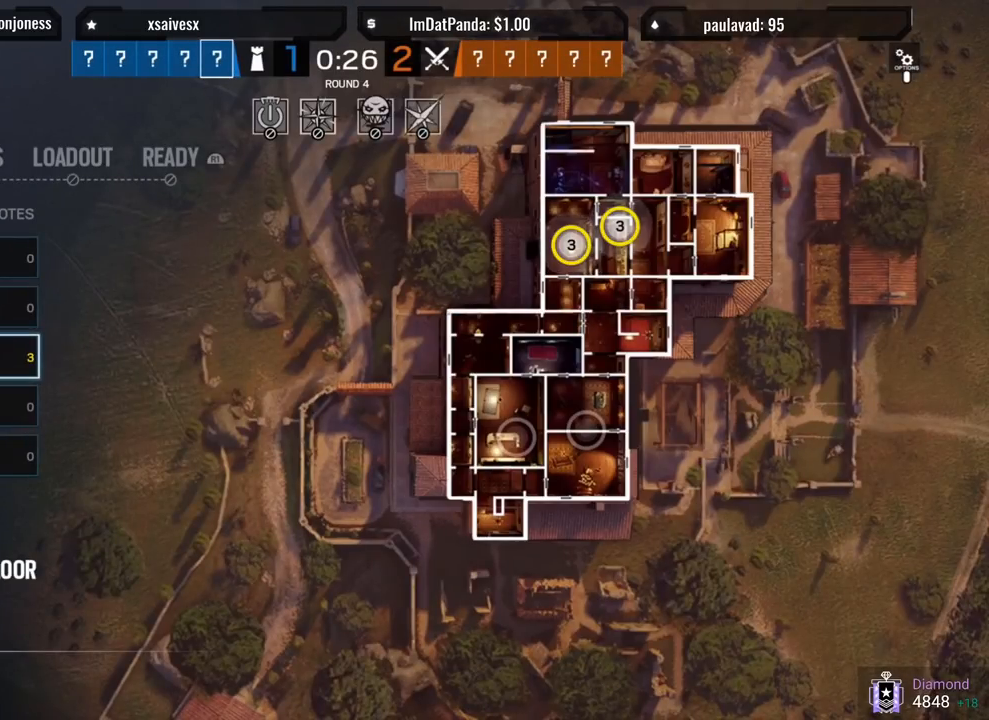
{"dt_ms": 500, "buttons": [], "left_stick": "center", "right_stick": "center", "events": [[100, "DPAD_DOWN", "up"], [200, "DPAD_UP", "down"], [333, "DPAD_UP", "up"]]}
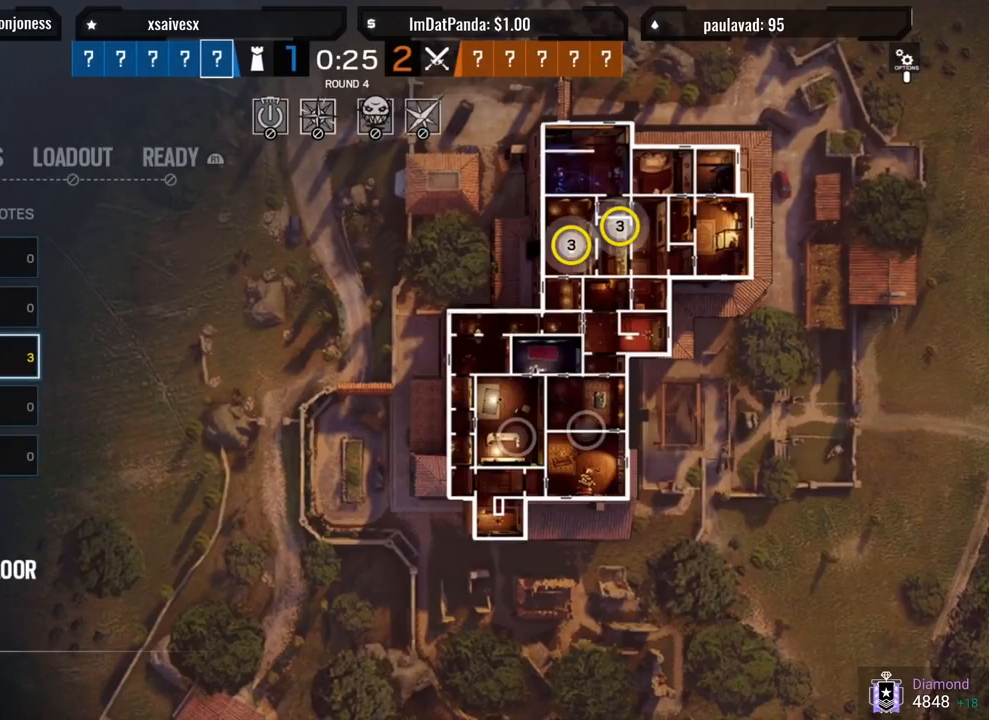
{"dt_ms": 500, "buttons": [], "left_stick": "center", "right_stick": "center", "events": [[117, "CROSS", "down"], [267, "CROSS", "up"]]}
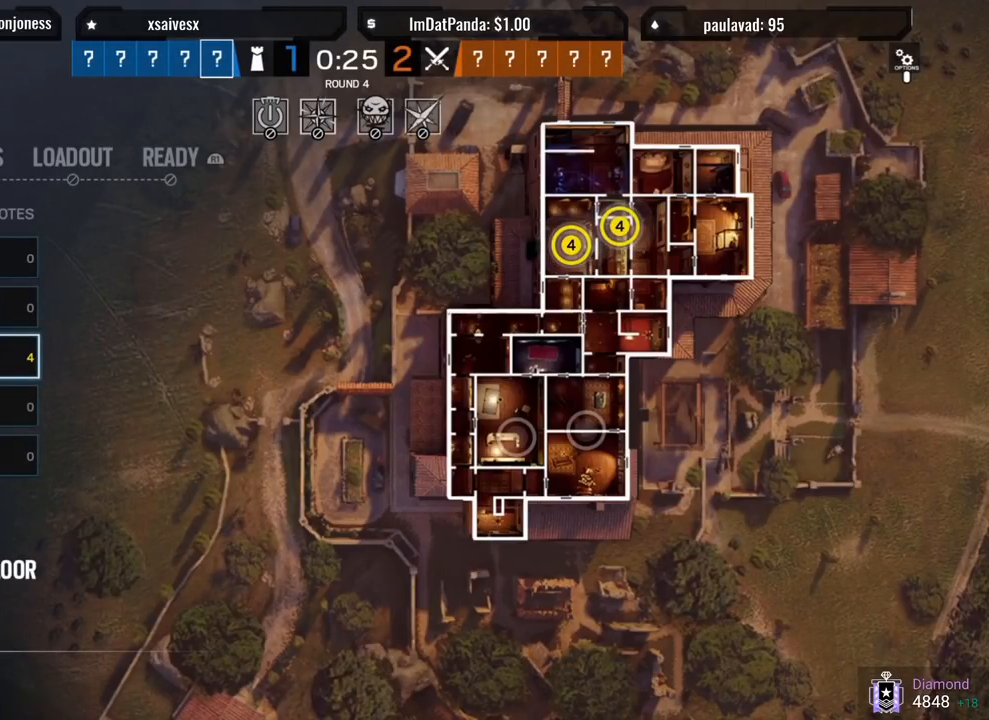
{"dt_ms": 500, "buttons": [], "left_stick": "center", "right_stick": "center", "events": [[233, "TOUCHPAD", "down"], [367, "TOUCHPAD", "up"]]}
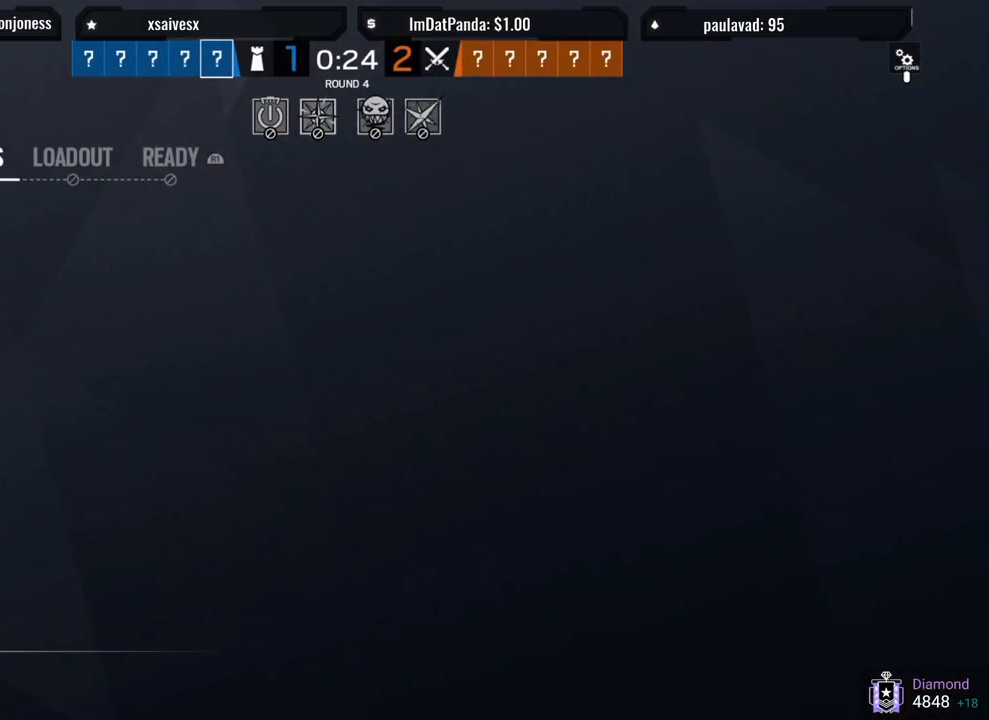
{"dt_ms": 500, "buttons": [], "left_stick": "center", "right_stick": "center", "events": []}
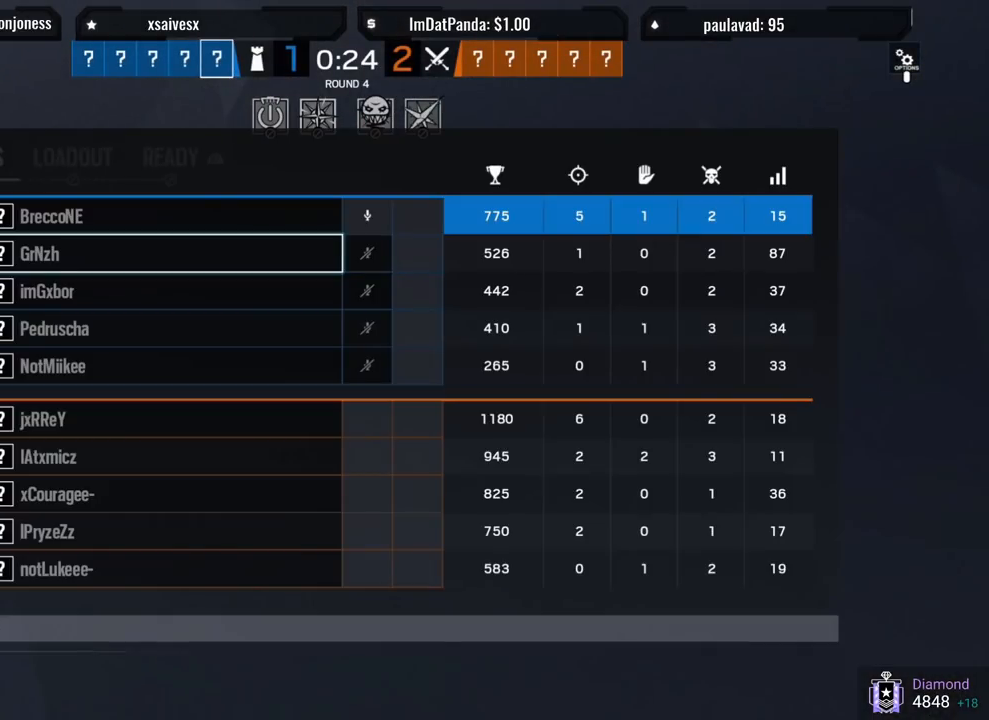
{"dt_ms": 1000, "buttons": [], "left_stick": "center", "right_stick": "center"}
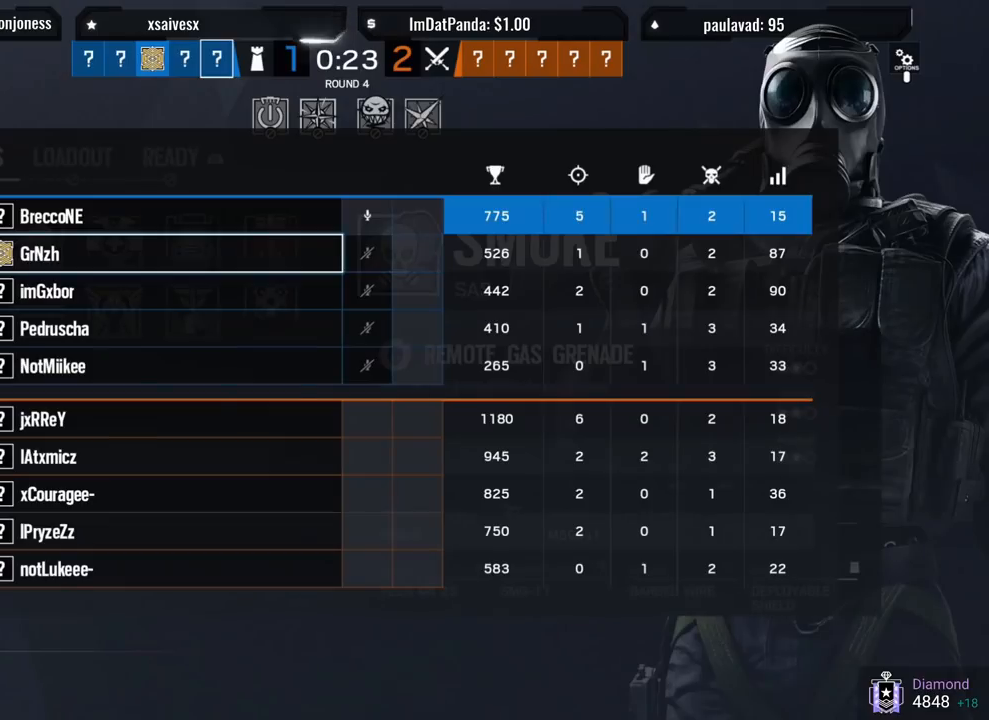
{"dt_ms": 500, "buttons": [], "left_stick": "center", "right_stick": "center"}
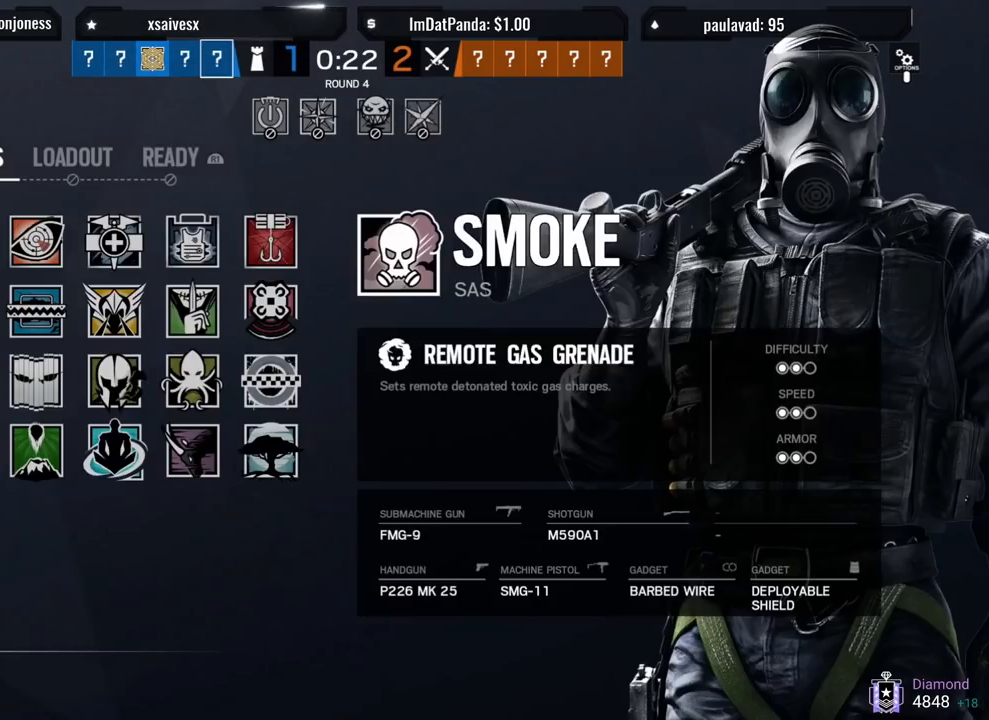
{"dt_ms": 500, "buttons": ["DPAD_RIGHT"], "left_stick": "center", "right_stick": "center", "events": [[67, "DPAD_DOWN", "down"], [167, "DPAD_DOWN", "up"], [367, "DPAD_RIGHT", "down"]]}
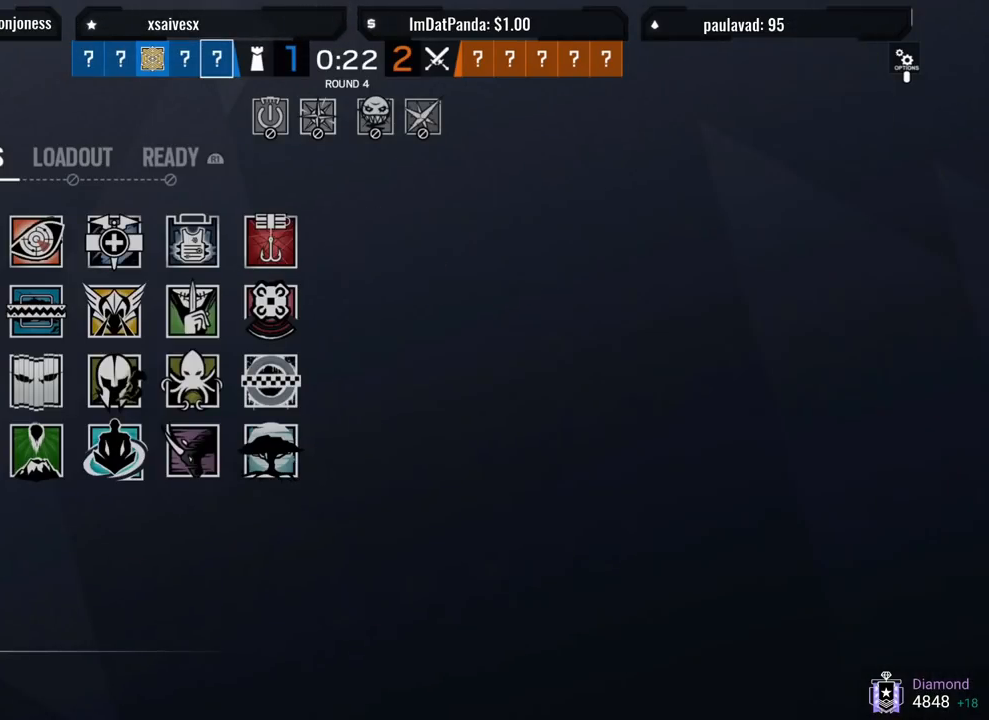
{"dt_ms": 500, "buttons": [], "left_stick": "center", "right_stick": "center", "events": [[17, "DPAD_RIGHT", "up"], [317, "DPAD_DOWN", "down"], [417, "DPAD_DOWN", "up"]]}
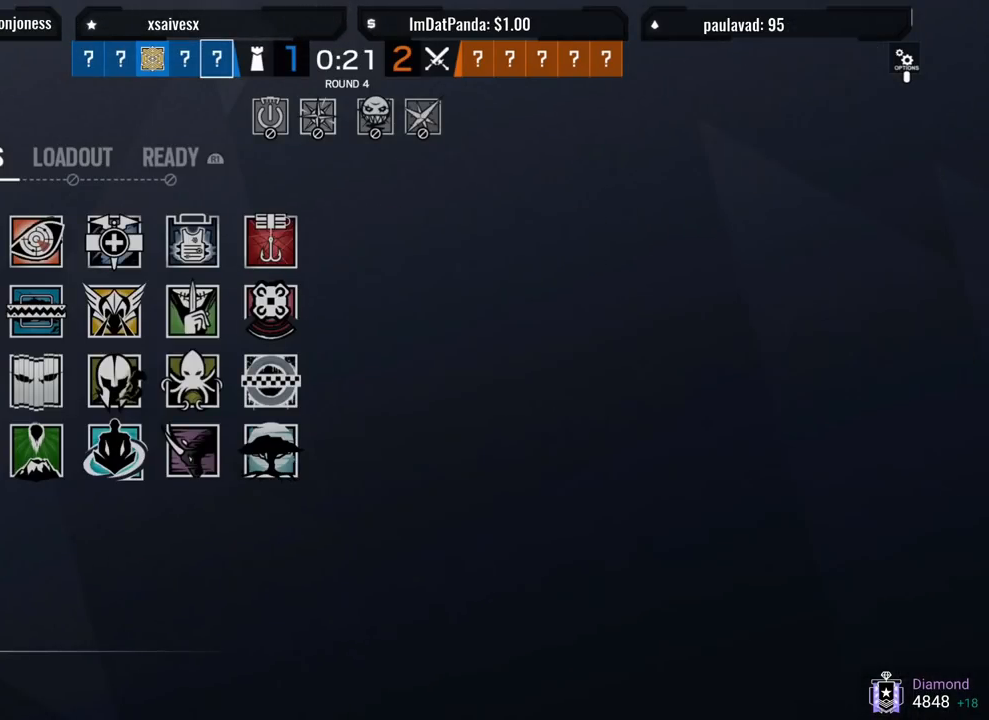
{"dt_ms": 500, "buttons": [], "left_stick": "center", "right_stick": "center", "events": [[50, "DPAD_RIGHT", "down"], [150, "DPAD_RIGHT", "up"], [233, "DPAD_RIGHT", "down"], [367, "DPAD_RIGHT", "up"]]}
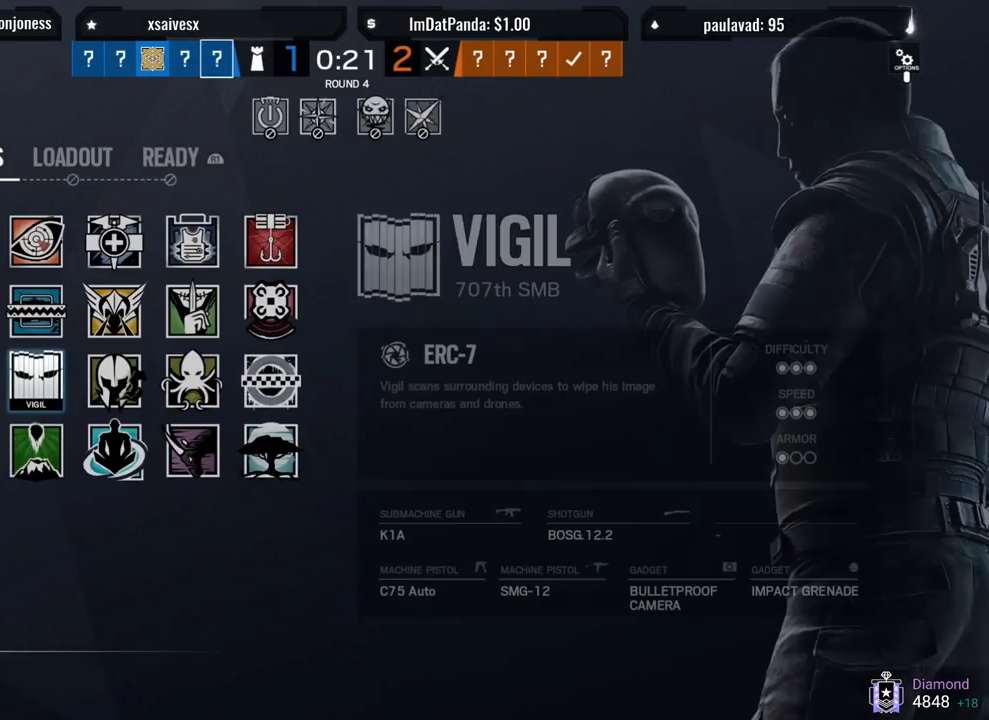
{"dt_ms": 500, "buttons": ["DPAD_RIGHT"], "left_stick": "center", "right_stick": "center", "events": [[233, "DPAD_LEFT", "down"], [350, "DPAD_LEFT", "up"], [500, "DPAD_RIGHT", "down"]]}
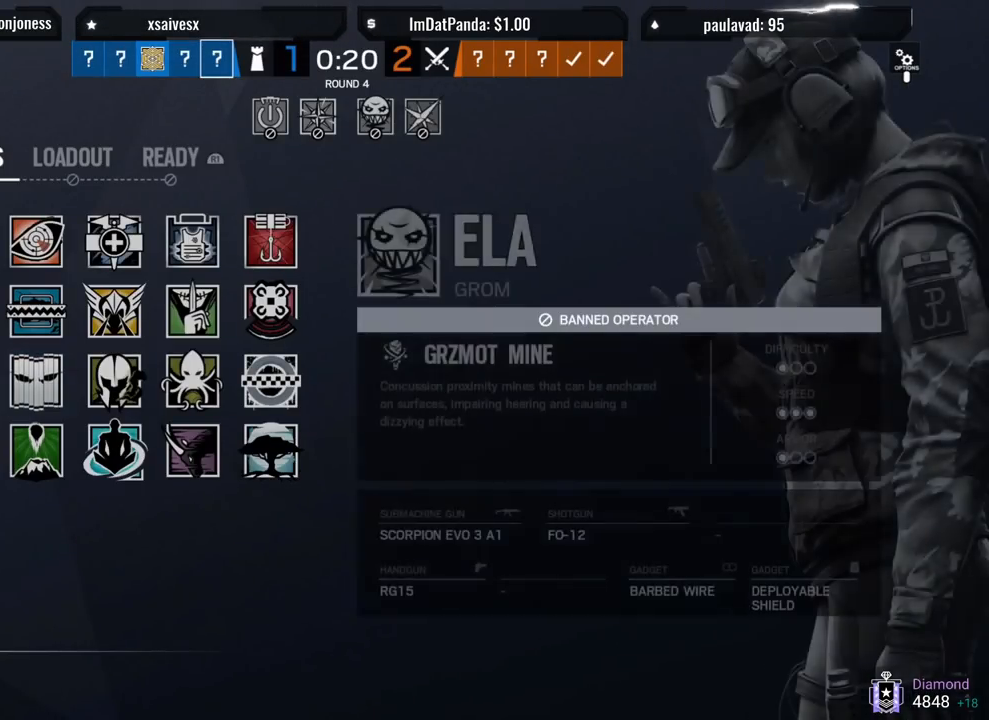
{"dt_ms": 500, "buttons": [], "left_stick": "center", "right_stick": "center", "events": [[117, "DPAD_RIGHT", "up"], [233, "DPAD_RIGHT", "down"], [367, "DPAD_RIGHT", "up"]]}
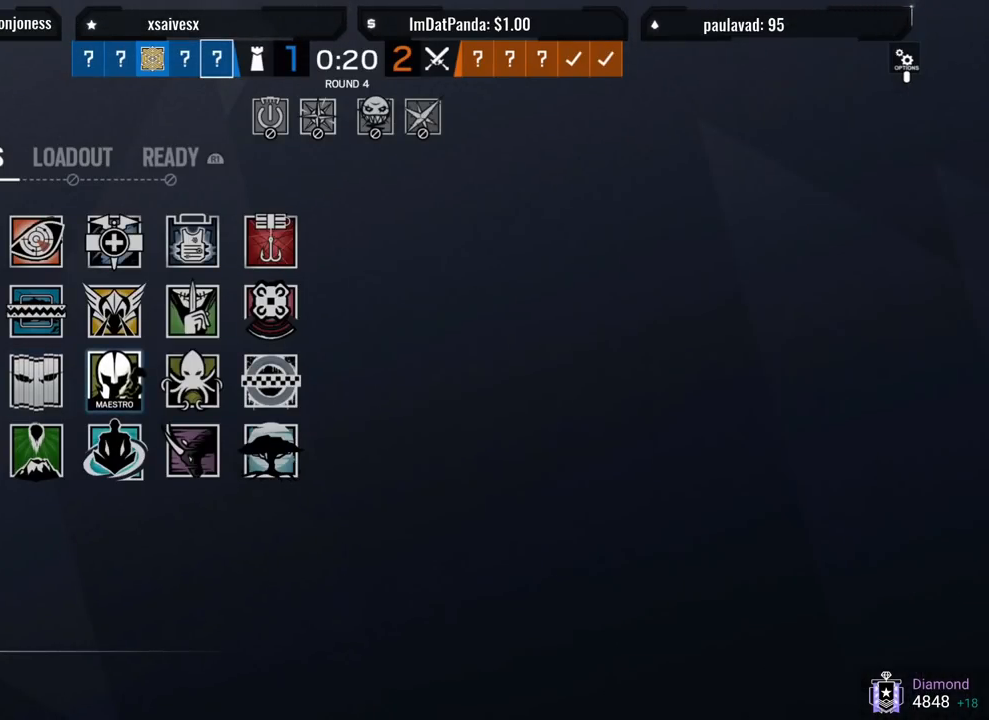
{"dt_ms": 500, "buttons": ["DPAD_DOWN"], "left_stick": "center", "right_stick": "center", "events": [[250, "DPAD_LEFT", "down"], [333, "DPAD_LEFT", "up"], [500, "DPAD_DOWN", "down"]]}
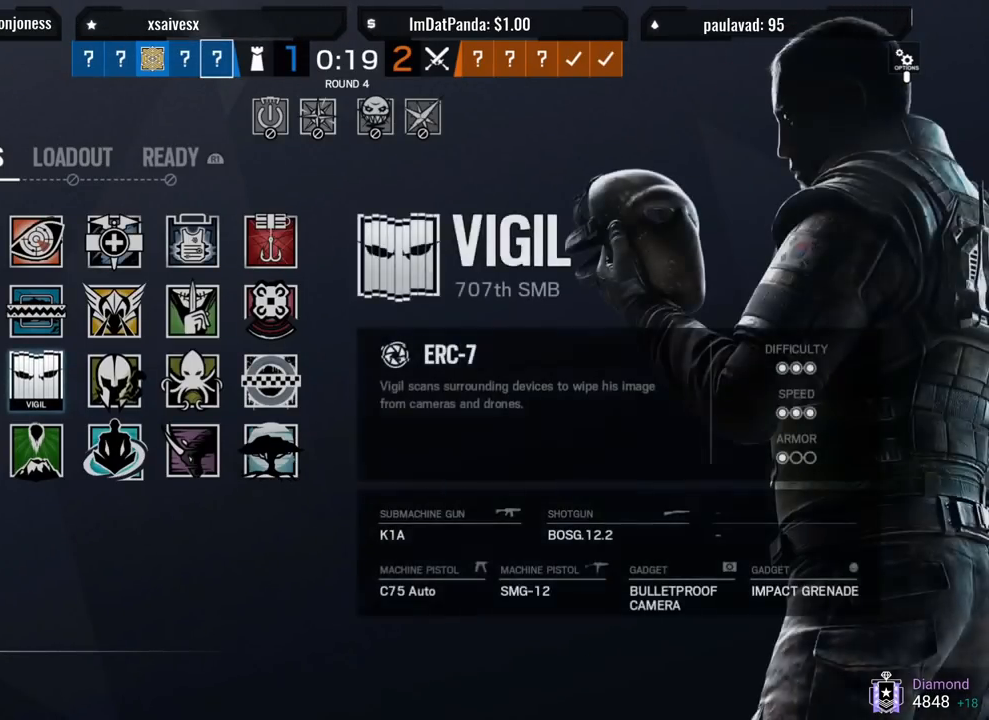
{"dt_ms": 500, "buttons": [], "left_stick": "center", "right_stick": "center", "events": [[83, "DPAD_DOWN", "up"], [200, "DPAD_RIGHT", "down"], [300, "DPAD_RIGHT", "up"], [383, "DPAD_RIGHT", "down"], [500, "DPAD_RIGHT", "up"]]}
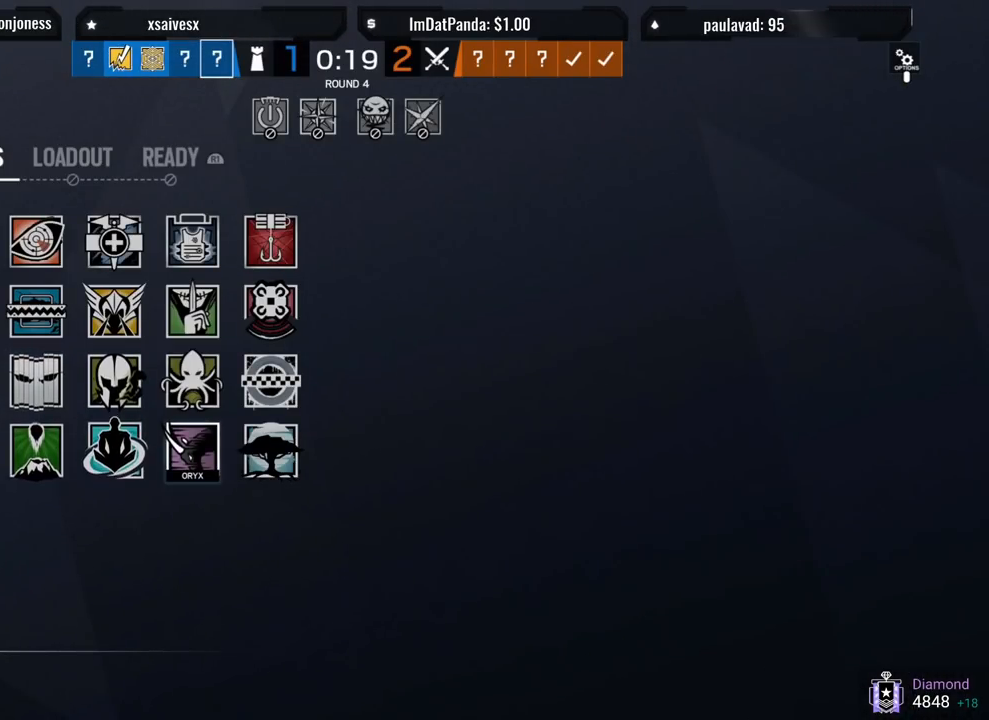
{"dt_ms": 500, "buttons": [], "left_stick": "center", "right_stick": "center", "events": [[333, "DPAD_LEFT", "down"], [450, "DPAD_LEFT", "up"]]}
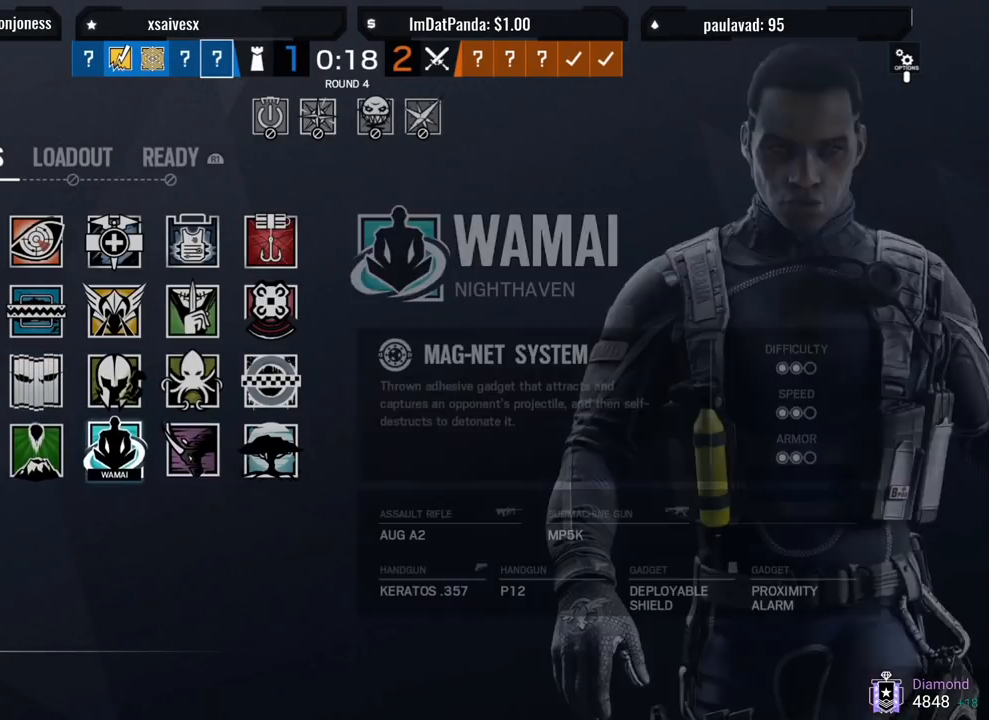
{"dt_ms": 500, "buttons": [], "left_stick": "center", "right_stick": "center", "events": [[50, "DPAD_LEFT", "down"], [150, "DPAD_LEFT", "up"], [300, "DPAD_UP", "down"], [367, "DPAD_UP", "up"]]}
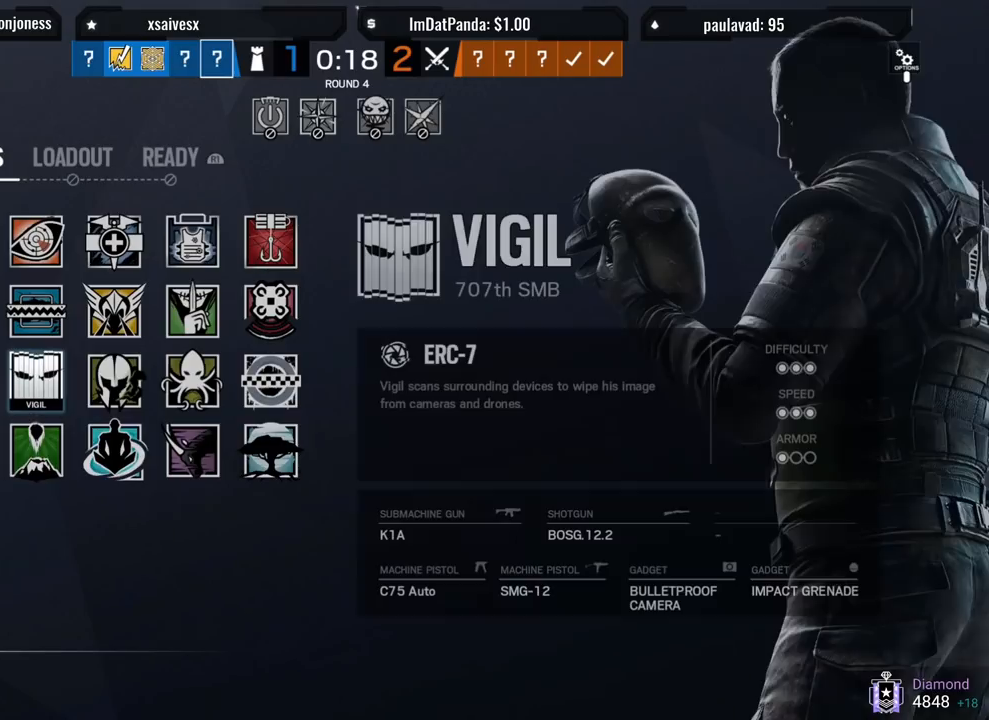
{"dt_ms": 500, "buttons": [], "left_stick": "center", "right_stick": "center", "events": [[133, "DPAD_DOWN", "down"], [267, "DPAD_DOWN", "up"]]}
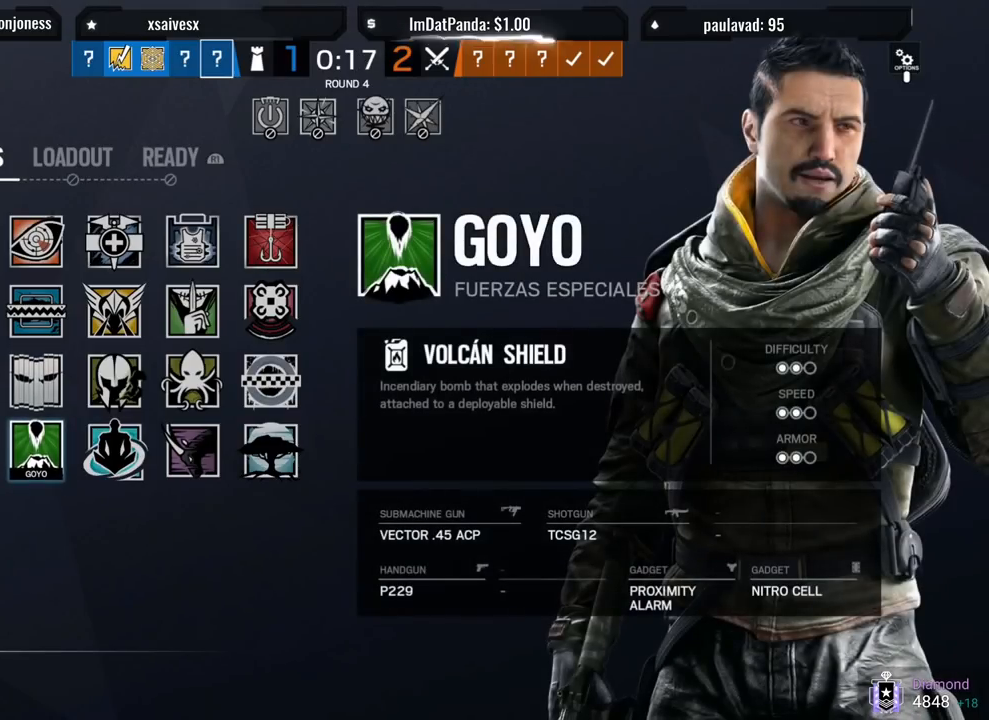
{"dt_ms": 500, "buttons": ["DPAD_DOWN"], "left_stick": "center", "right_stick": "center", "events": [[467, "DPAD_DOWN", "down"]]}
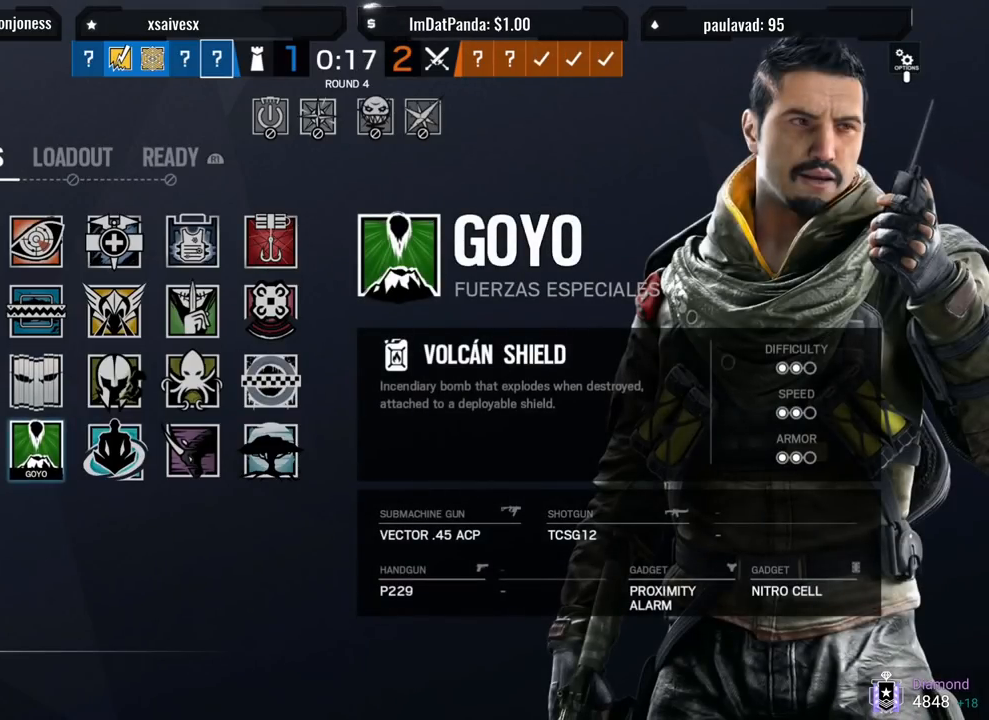
{"dt_ms": 500, "buttons": [], "left_stick": "center", "right_stick": "center", "events": [[83, "DPAD_DOWN", "up"], [217, "DPAD_RIGHT", "down"], [317, "DPAD_RIGHT", "up"]]}
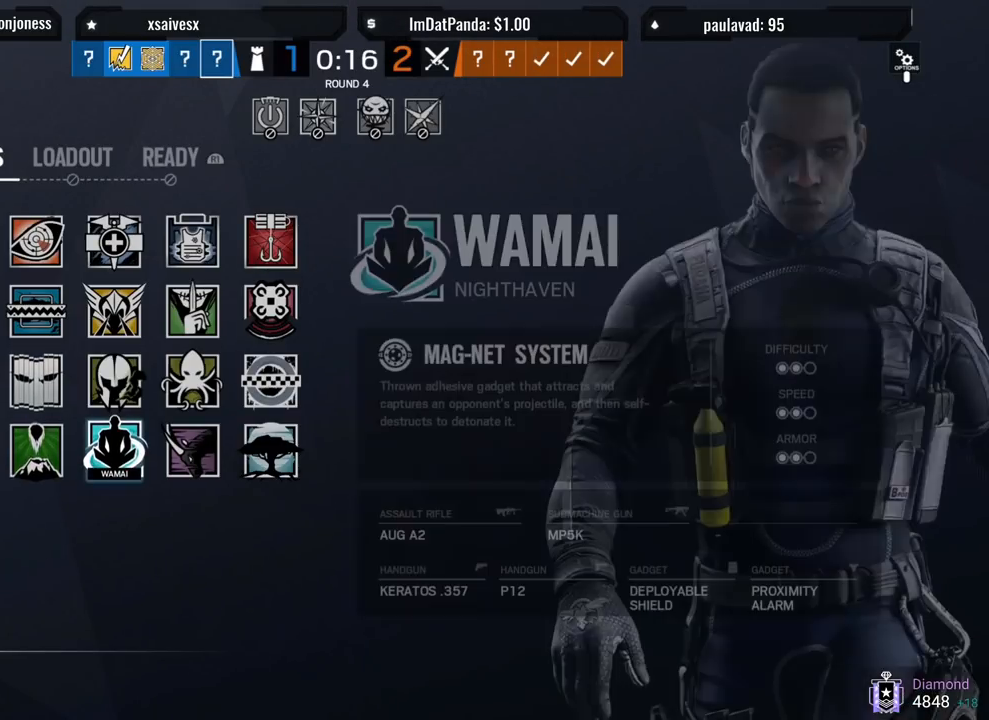
{"dt_ms": 500, "buttons": [], "left_stick": "center", "right_stick": "center", "events": [[300, "DPAD_LEFT", "down"], [400, "DPAD_LEFT", "up"]]}
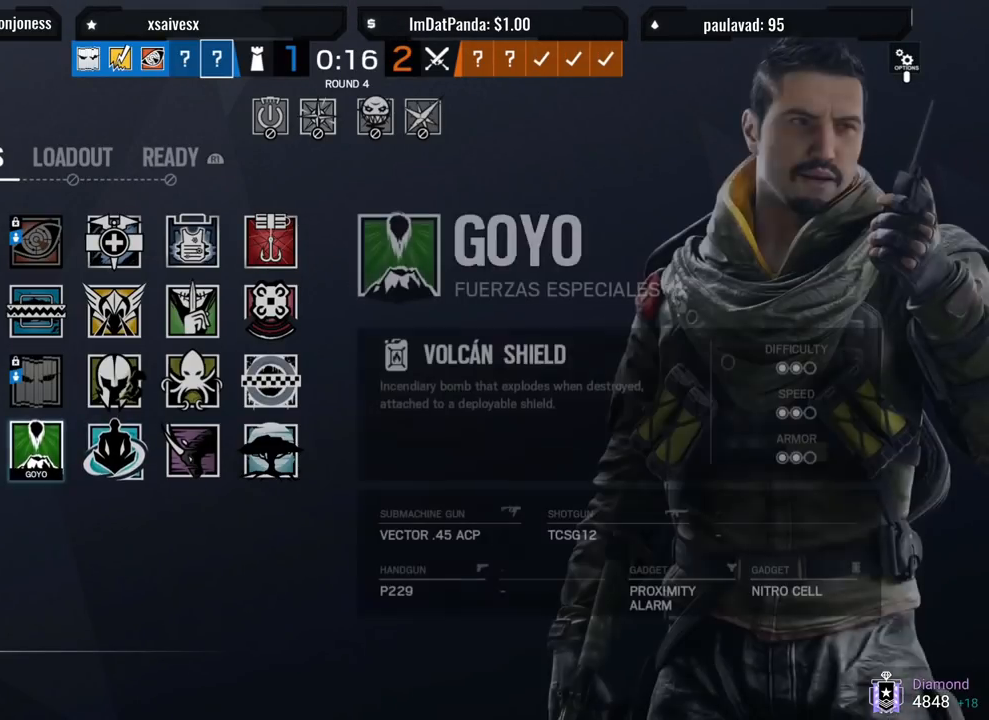
{"dt_ms": 500, "buttons": [], "left_stick": "center", "right_stick": "center", "events": [[133, "DPAD_RIGHT", "down"], [233, "DPAD_RIGHT", "up"], [317, "DPAD_RIGHT", "down"], [417, "DPAD_RIGHT", "up"]]}